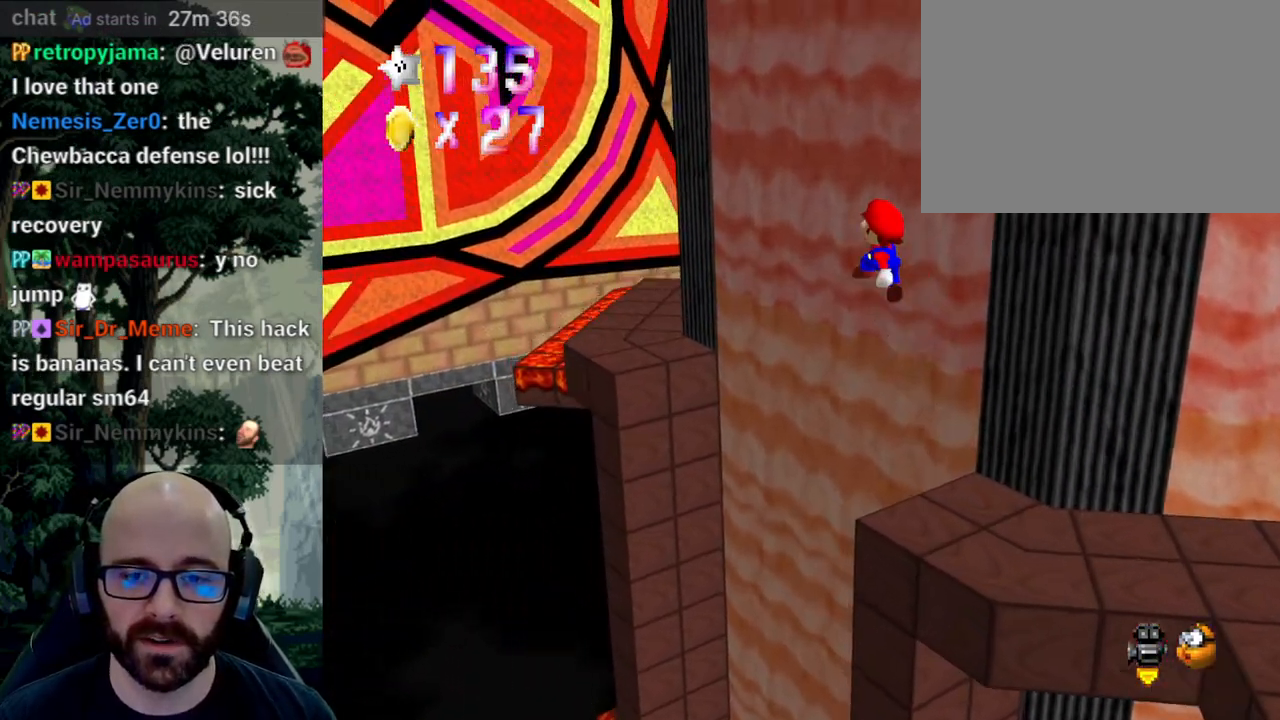
Gameplay with a controller (Xbox layout); each line is a JSON object with the inputs held at the frame after it. "events" lists button and stick changes between this image and that frame as [ms after this image, input, new state], when the widget could be followed in between. Not read: B DPAD_DOWN DPAD_LEFT DPAD_RIGHT DPAD_UP L1 L2 L3 R1 R2 R3 SELECT START X Y.
{"buttons": [], "left_stick": "down", "right_stick": "center", "events": [[100, "right_stick", "down"], [150, "left_stick", "left"], [267, "right_stick", "center"], [300, "A", "up"], [300, "left_stick", "down"]]}
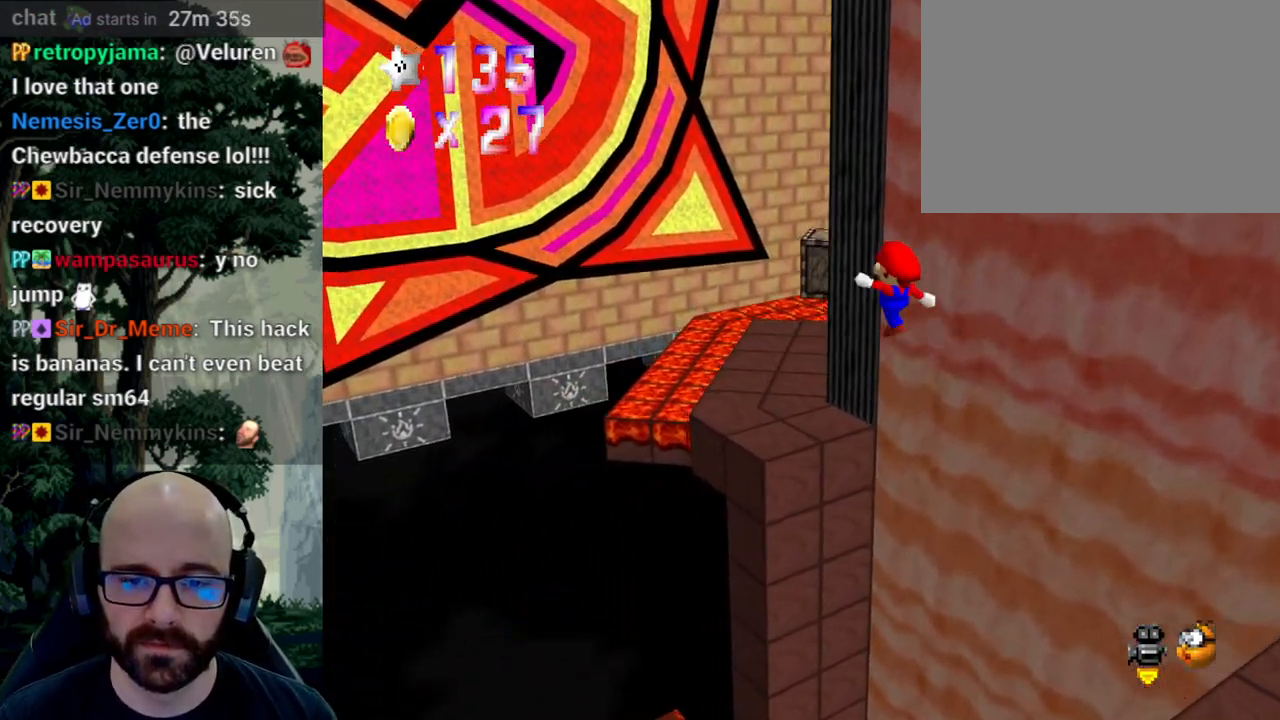
{"buttons": [], "left_stick": "center", "right_stick": "center", "events": [[17, "right_stick", "left"], [33, "left_stick", "up-left"], [83, "right_stick", "center"], [300, "left_stick", "right"], [367, "right_stick", "left"], [433, "left_stick", "center"], [467, "right_stick", "center"]]}
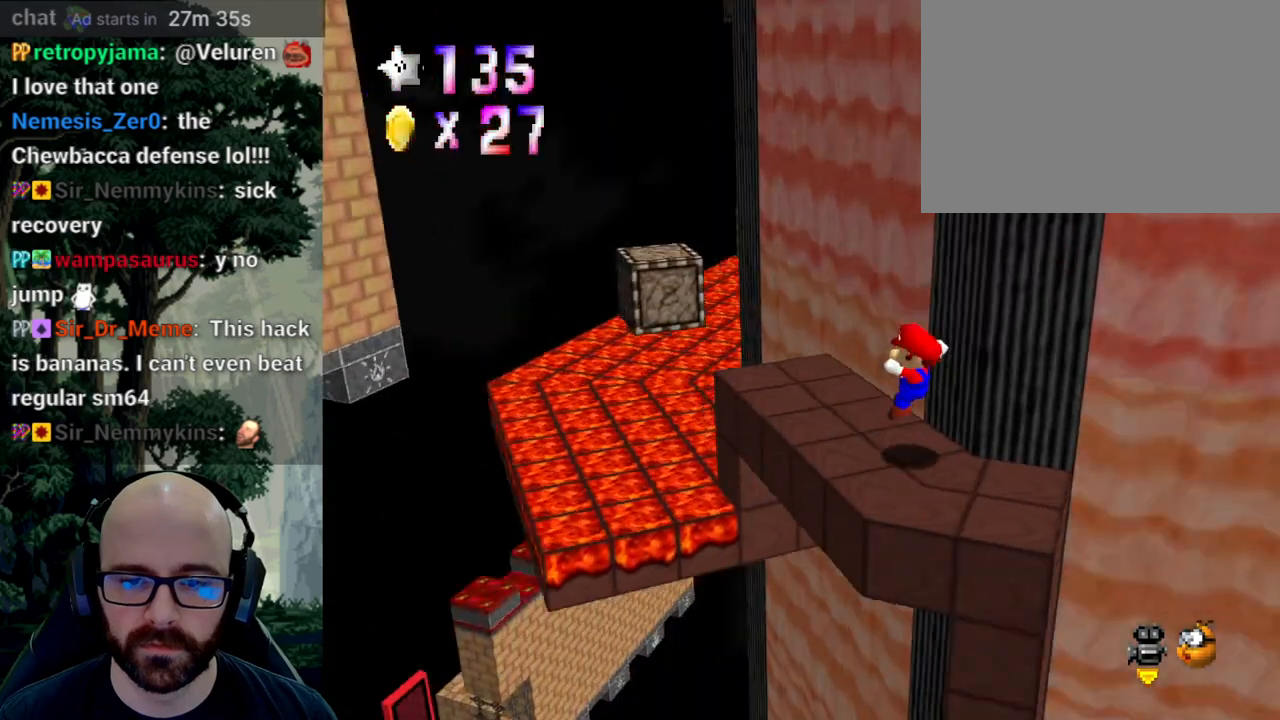
{"buttons": [], "left_stick": "up-left", "right_stick": "center", "events": [[67, "left_stick", "up-left"]]}
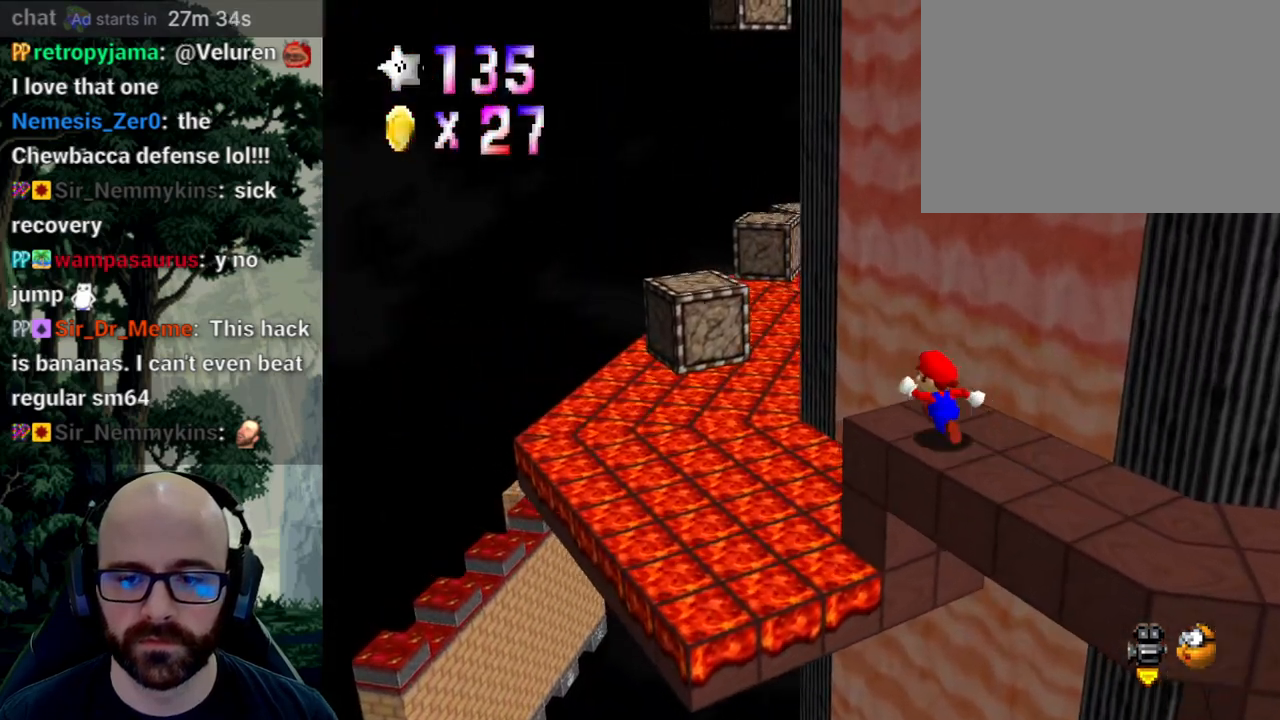
{"buttons": ["A"], "left_stick": "up-left", "right_stick": "center", "events": [[117, "A", "down"]]}
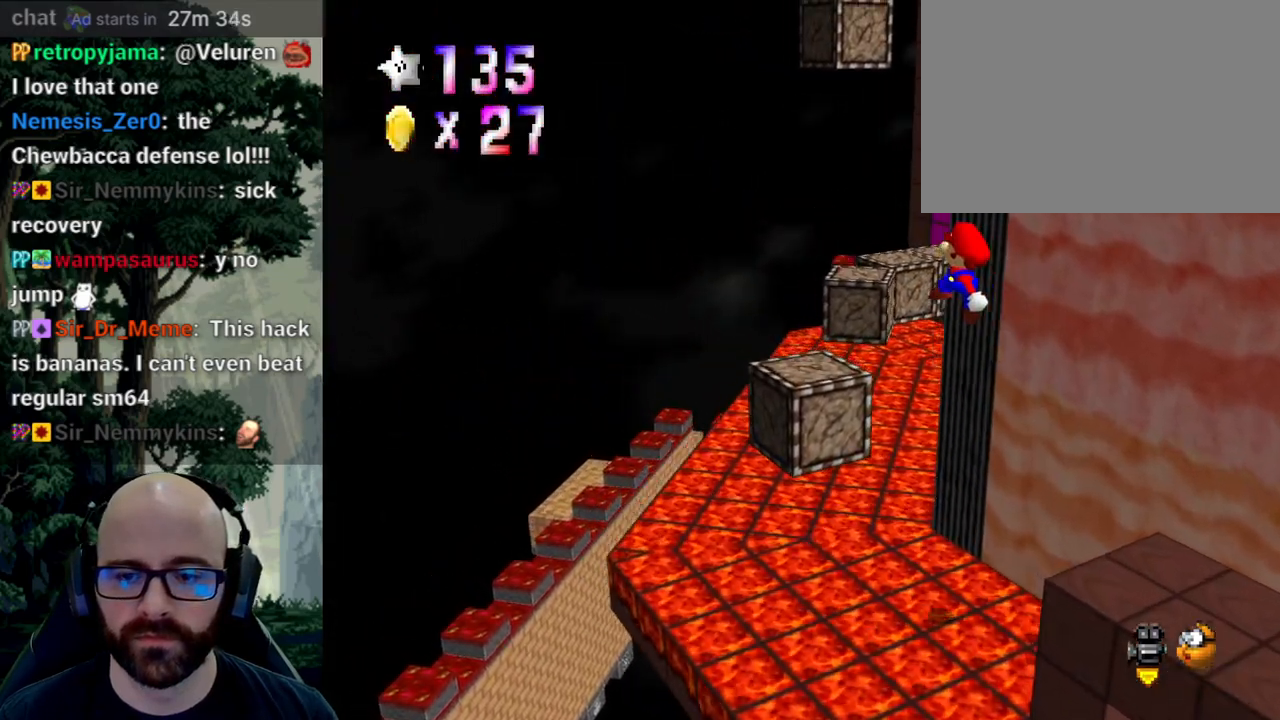
{"buttons": [], "left_stick": "up", "right_stick": "center", "events": [[17, "A", "up"], [67, "left_stick", "down"], [217, "left_stick", "right"], [250, "right_stick", "left"], [350, "left_stick", "center"], [350, "right_stick", "center"], [400, "left_stick", "left"], [500, "left_stick", "up"]]}
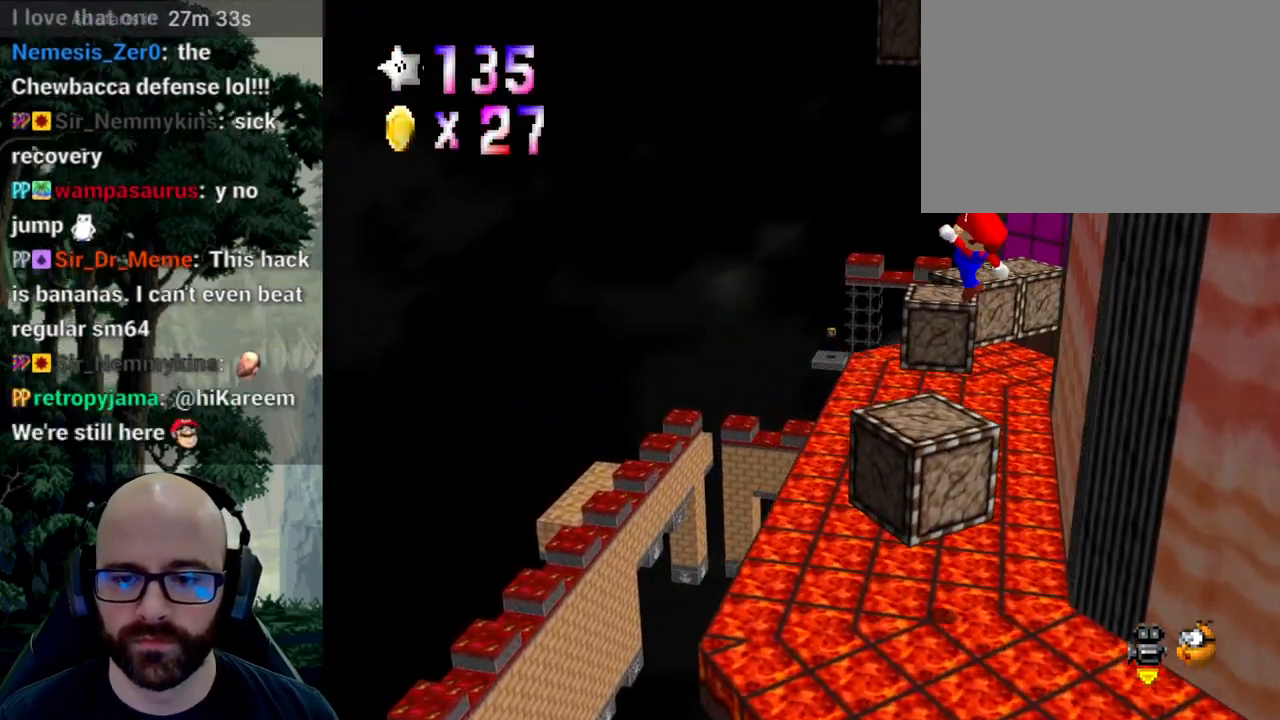
{"buttons": [], "left_stick": "up-left", "right_stick": "center", "events": [[50, "right_stick", "left"], [100, "left_stick", "right"], [183, "right_stick", "center"], [367, "left_stick", "up-left"]]}
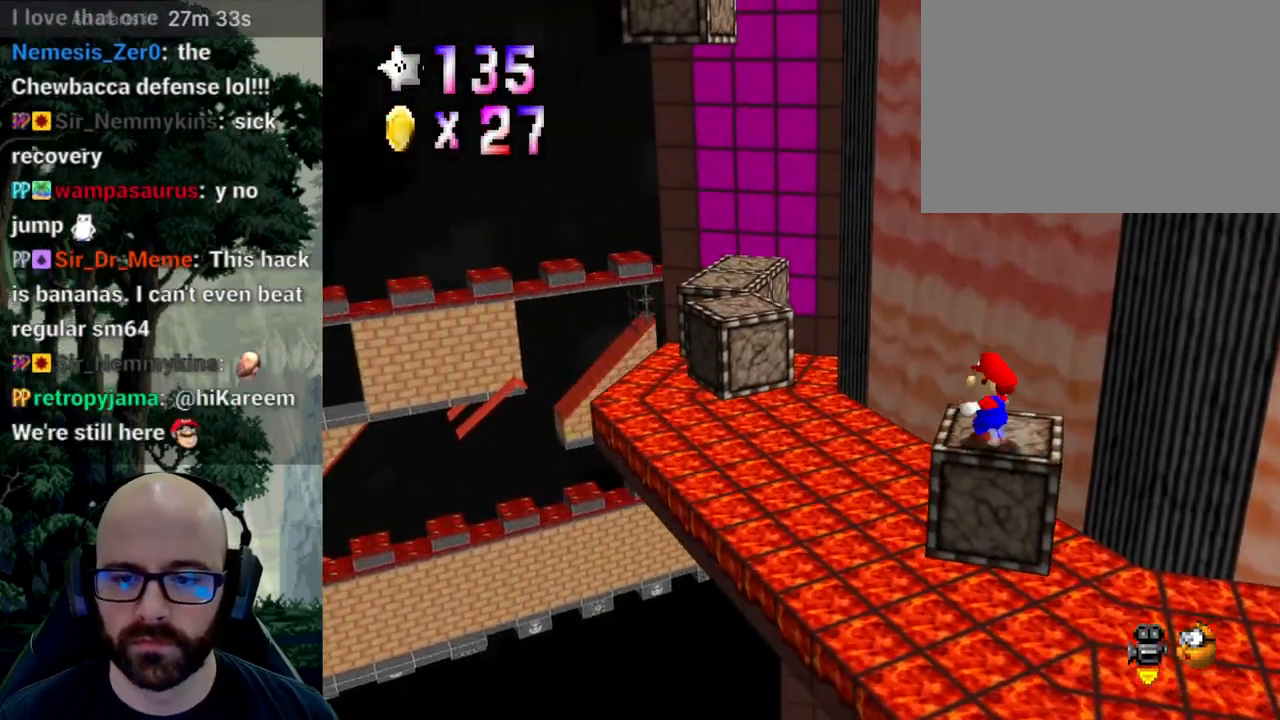
{"buttons": ["A"], "left_stick": "up-left", "right_stick": "center", "events": [[100, "A", "down"]]}
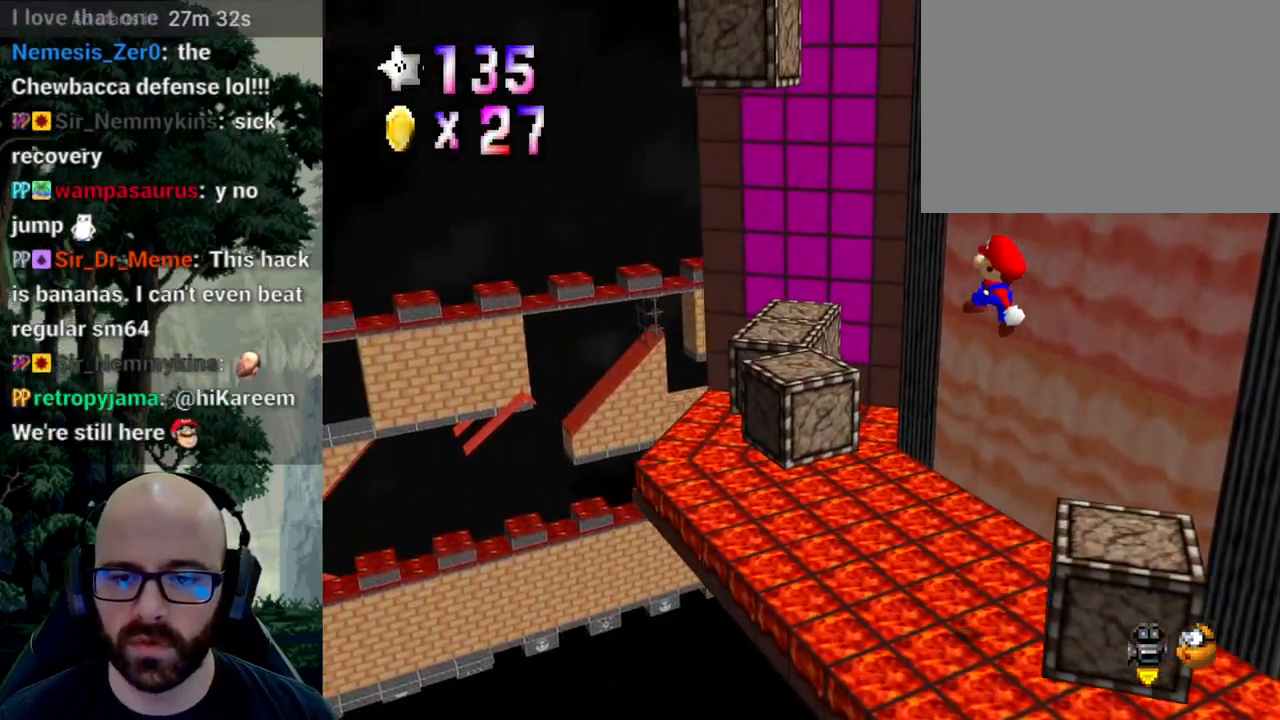
{"buttons": [], "left_stick": "up", "right_stick": "center", "events": [[83, "A", "up"], [117, "left_stick", "down-right"], [217, "left_stick", "up-left"], [433, "left_stick", "up"]]}
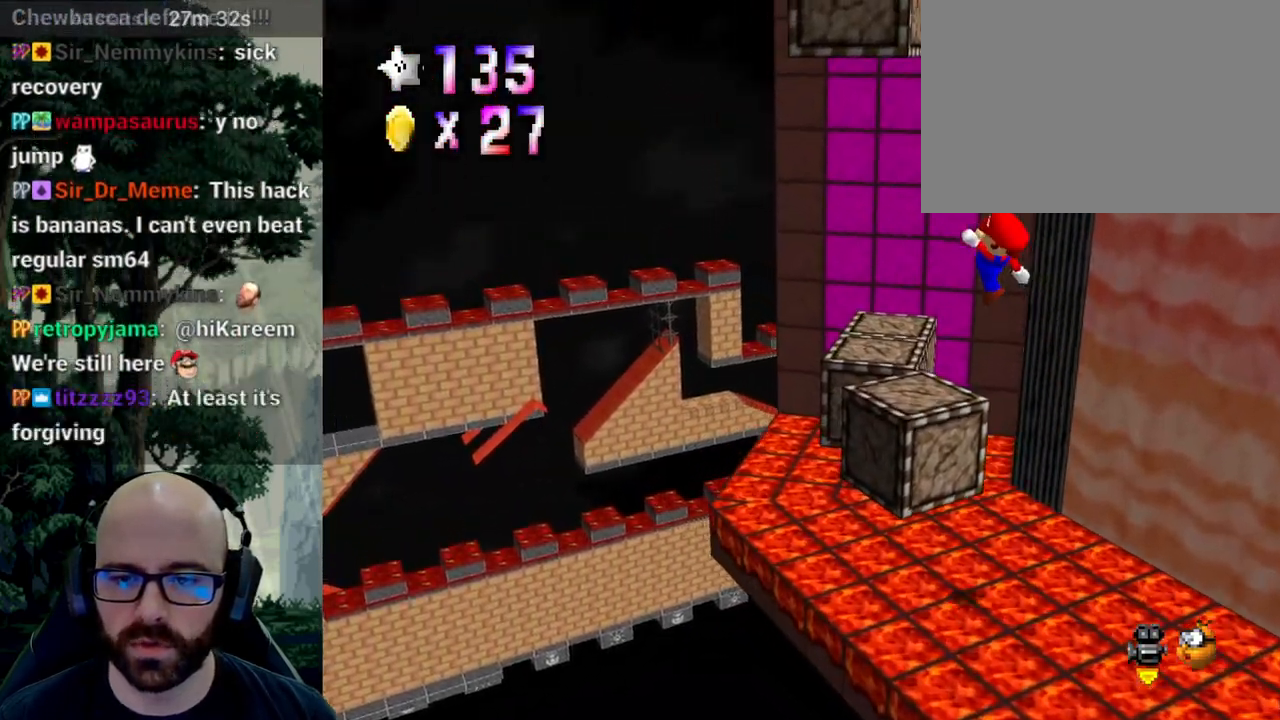
{"buttons": [], "left_stick": "up-left", "right_stick": "center", "events": [[150, "left_stick", "right"], [200, "right_stick", "left"], [250, "left_stick", "center"], [317, "right_stick", "center"], [417, "left_stick", "up"], [483, "left_stick", "up-left"]]}
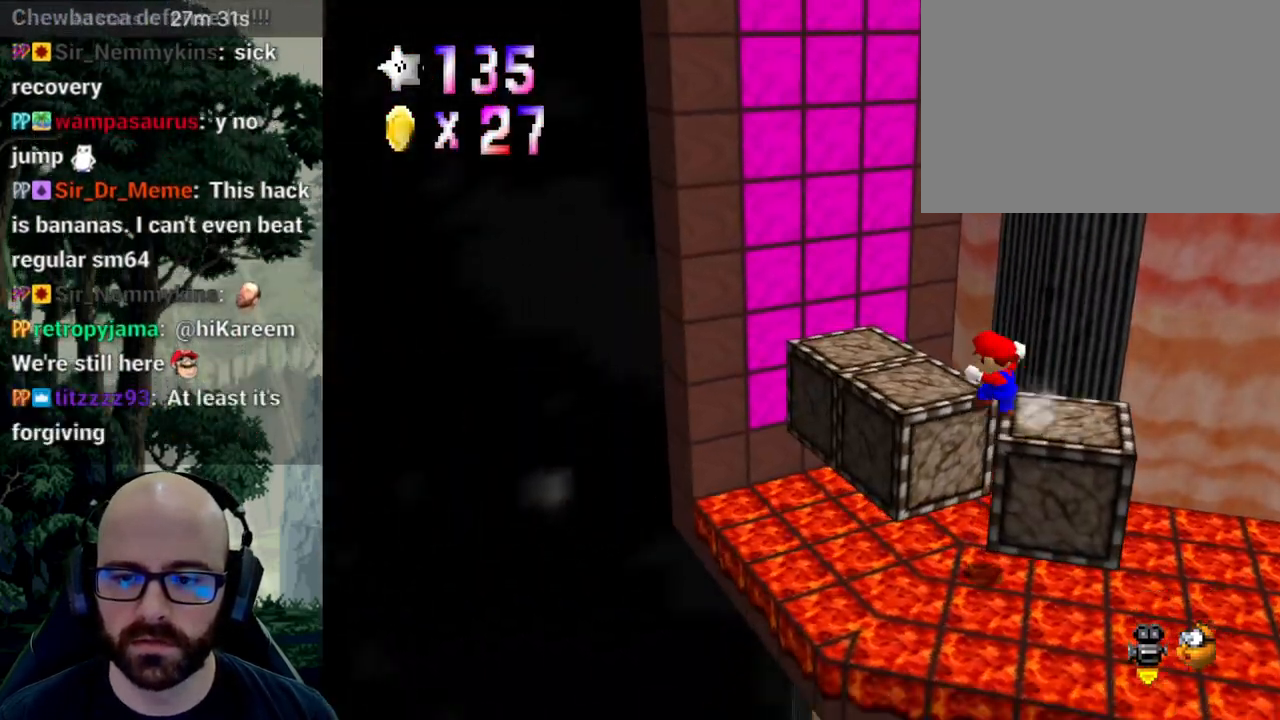
{"buttons": [], "left_stick": "center", "right_stick": "center", "events": [[117, "left_stick", "center"]]}
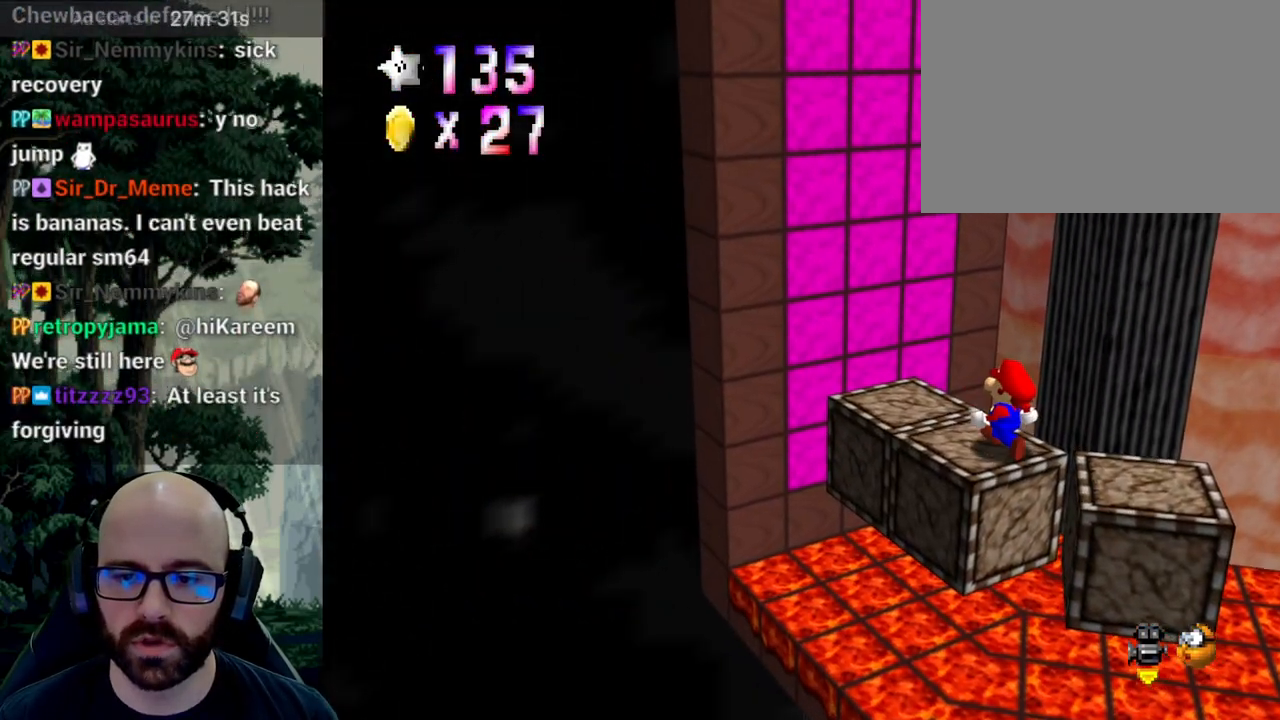
{"buttons": [], "left_stick": "left", "right_stick": "center", "events": [[133, "right_stick", "left"], [233, "right_stick", "center"], [367, "left_stick", "left"]]}
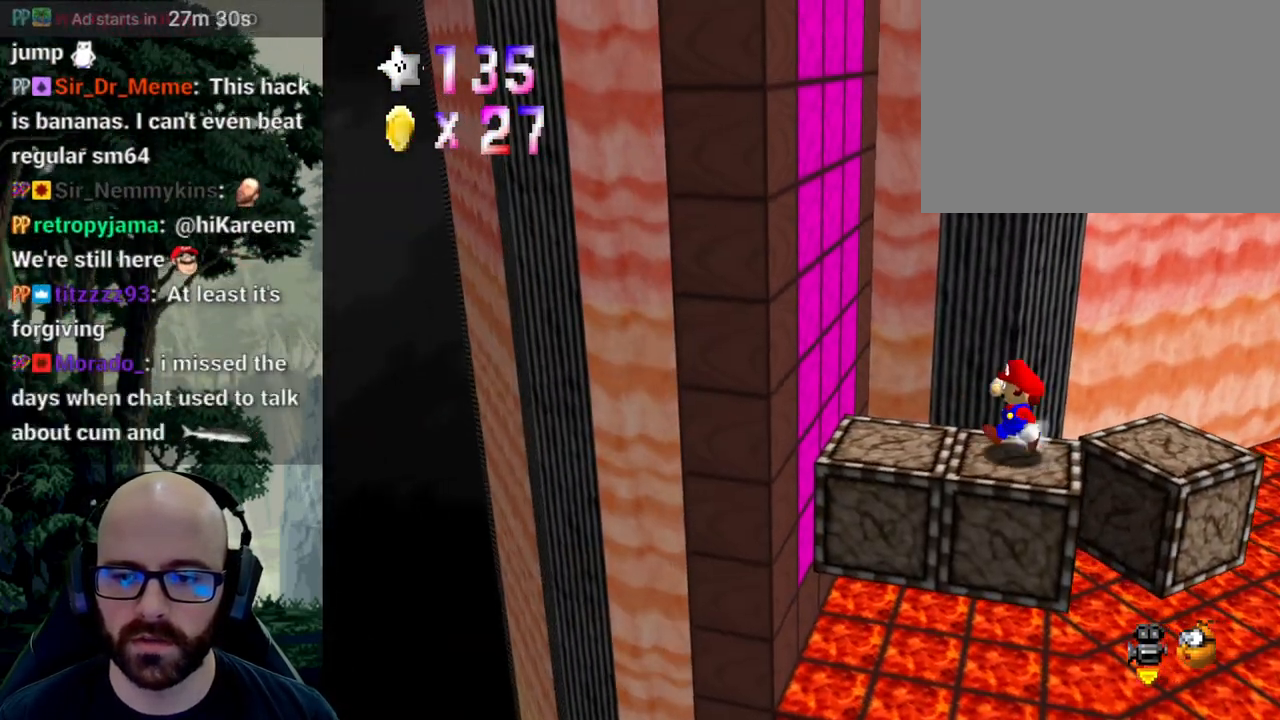
{"buttons": [], "left_stick": "left", "right_stick": "center", "events": [[200, "A", "down"], [483, "A", "up"]]}
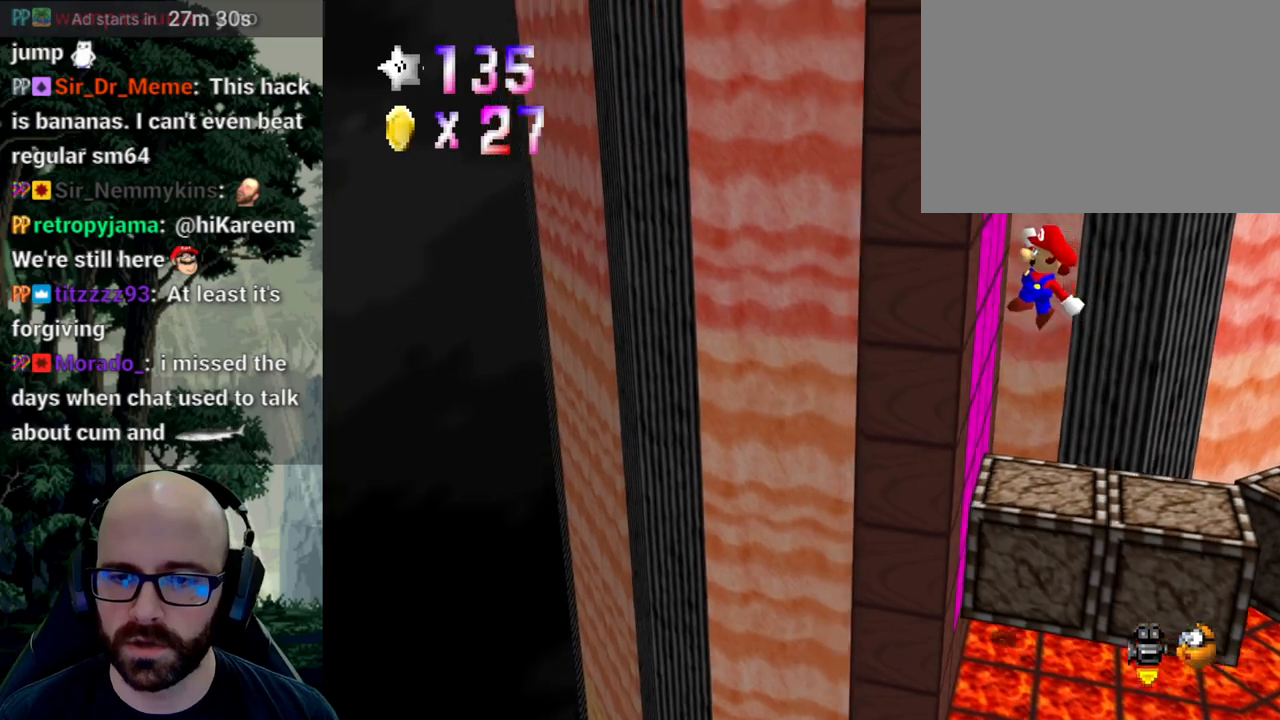
{"buttons": [], "left_stick": "right", "right_stick": "center", "events": [[133, "A", "down"], [183, "left_stick", "right"], [433, "A", "up"]]}
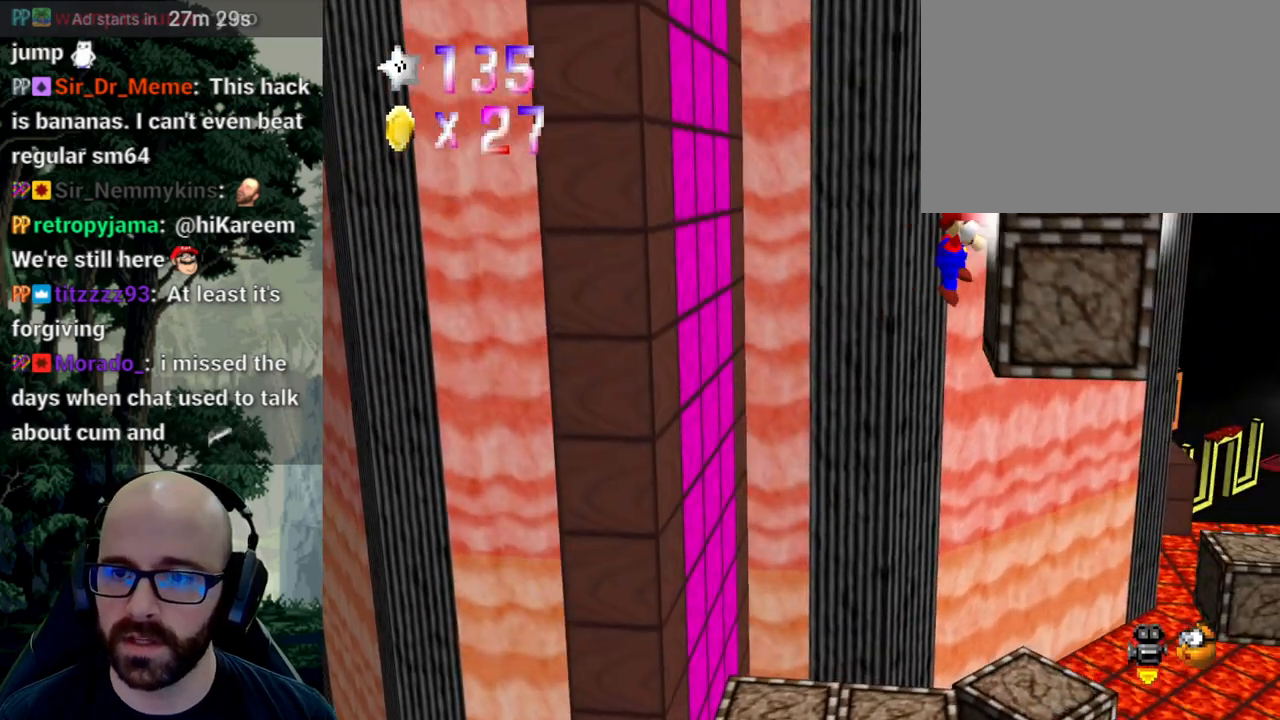
{"buttons": ["A"], "left_stick": "left", "right_stick": "center", "events": [[83, "A", "down"], [100, "left_stick", "left"], [167, "right_stick", "down"], [233, "right_stick", "center"], [267, "A", "up"], [500, "A", "down"]]}
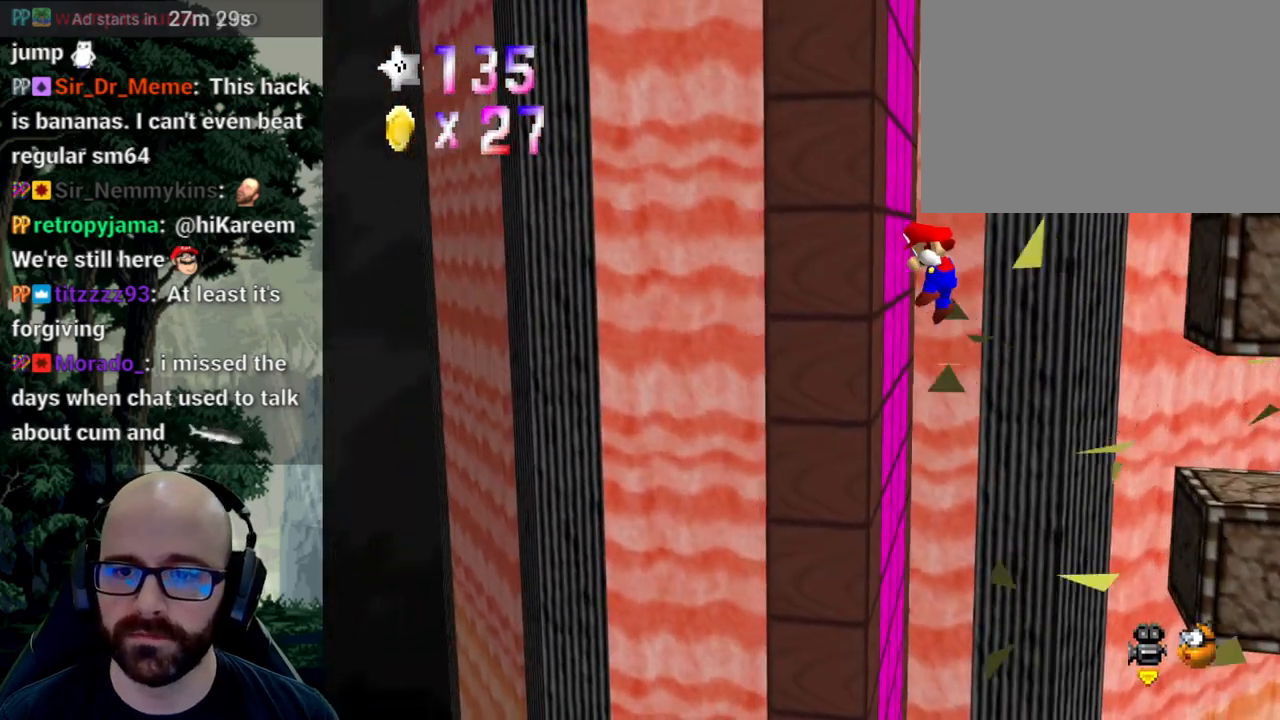
{"buttons": ["A"], "left_stick": "left", "right_stick": "down", "events": [[50, "left_stick", "right"], [150, "A", "up"], [467, "A", "down"], [467, "left_stick", "left"], [467, "right_stick", "down"]]}
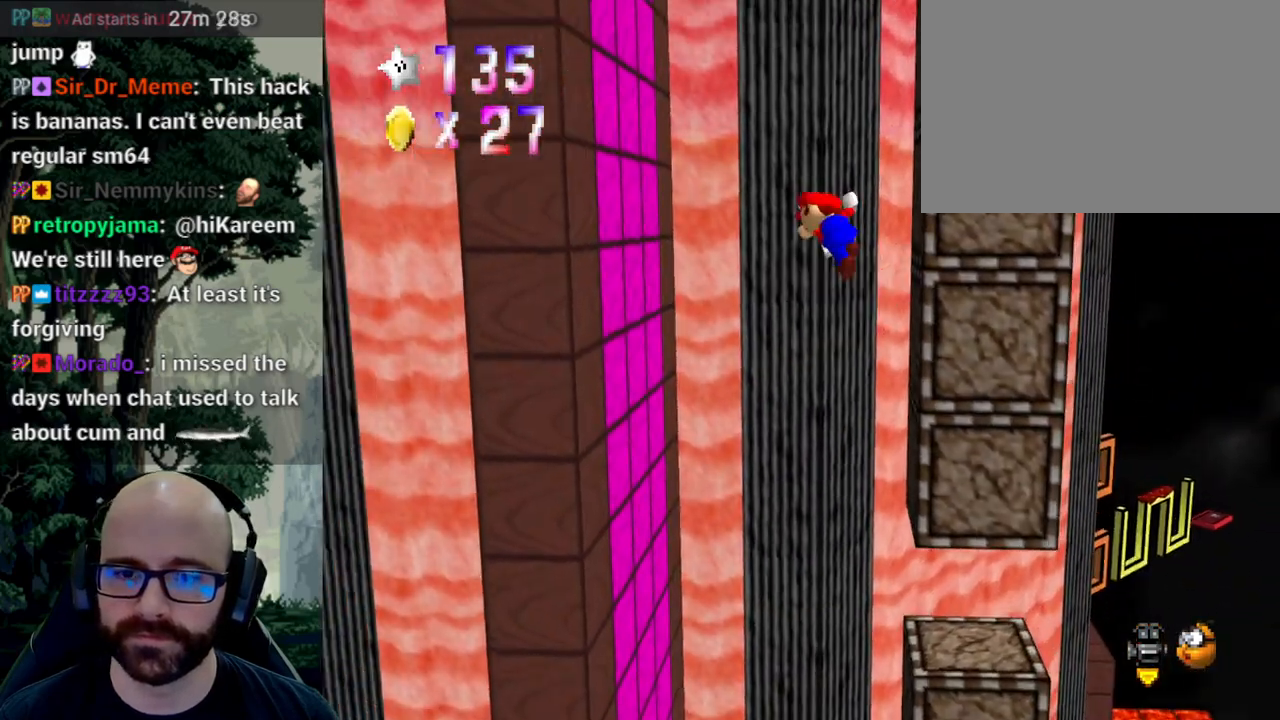
{"buttons": ["A"], "left_stick": "right", "right_stick": "center", "events": [[117, "A", "up"], [117, "right_stick", "center"], [400, "left_stick", "right"], [433, "A", "down"]]}
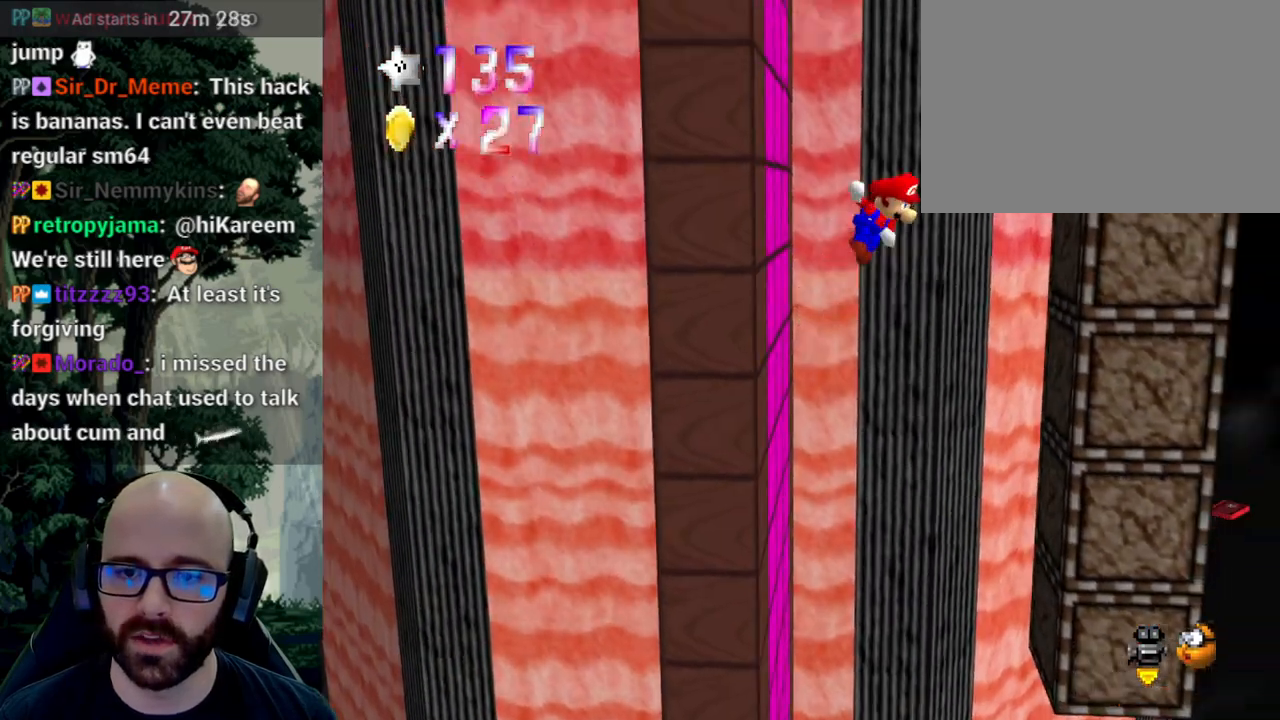
{"buttons": ["A"], "left_stick": "left", "right_stick": "down", "events": [[100, "A", "up"], [300, "left_stick", "center"], [350, "A", "down"], [350, "left_stick", "left"], [350, "right_stick", "down"]]}
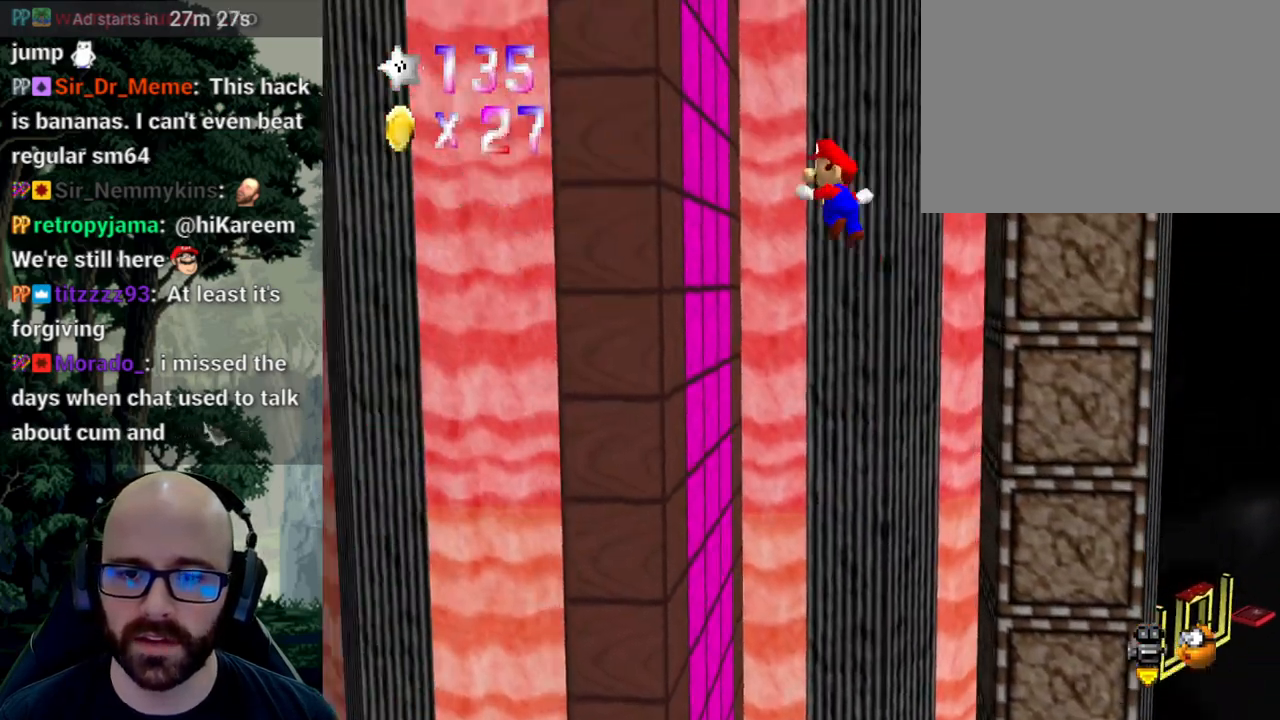
{"buttons": [], "left_stick": "right", "right_stick": "center", "events": [[17, "A", "up"], [17, "right_stick", "center"], [250, "A", "down"], [267, "left_stick", "right"], [383, "right_stick", "down"], [467, "A", "up"], [467, "right_stick", "center"]]}
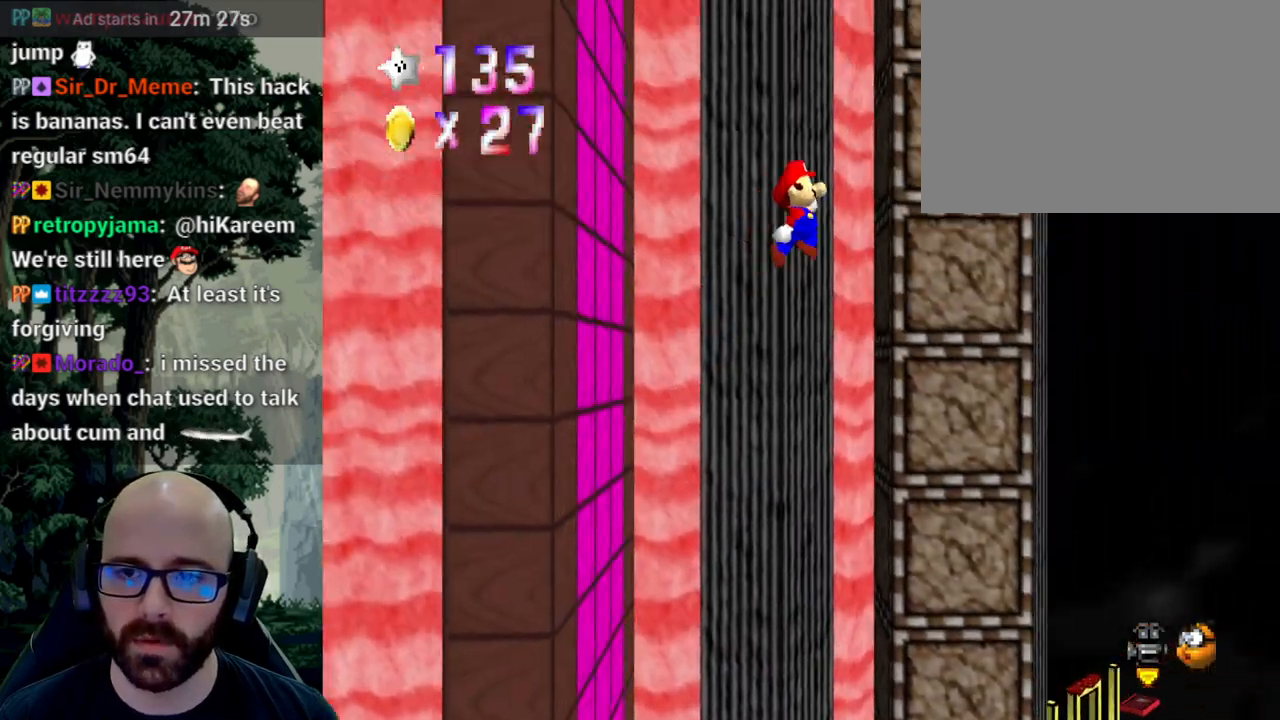
{"buttons": [], "left_stick": "left", "right_stick": "center", "events": [[167, "left_stick", "left"], [183, "A", "down"], [183, "right_stick", "down"], [367, "A", "up"], [367, "right_stick", "center"]]}
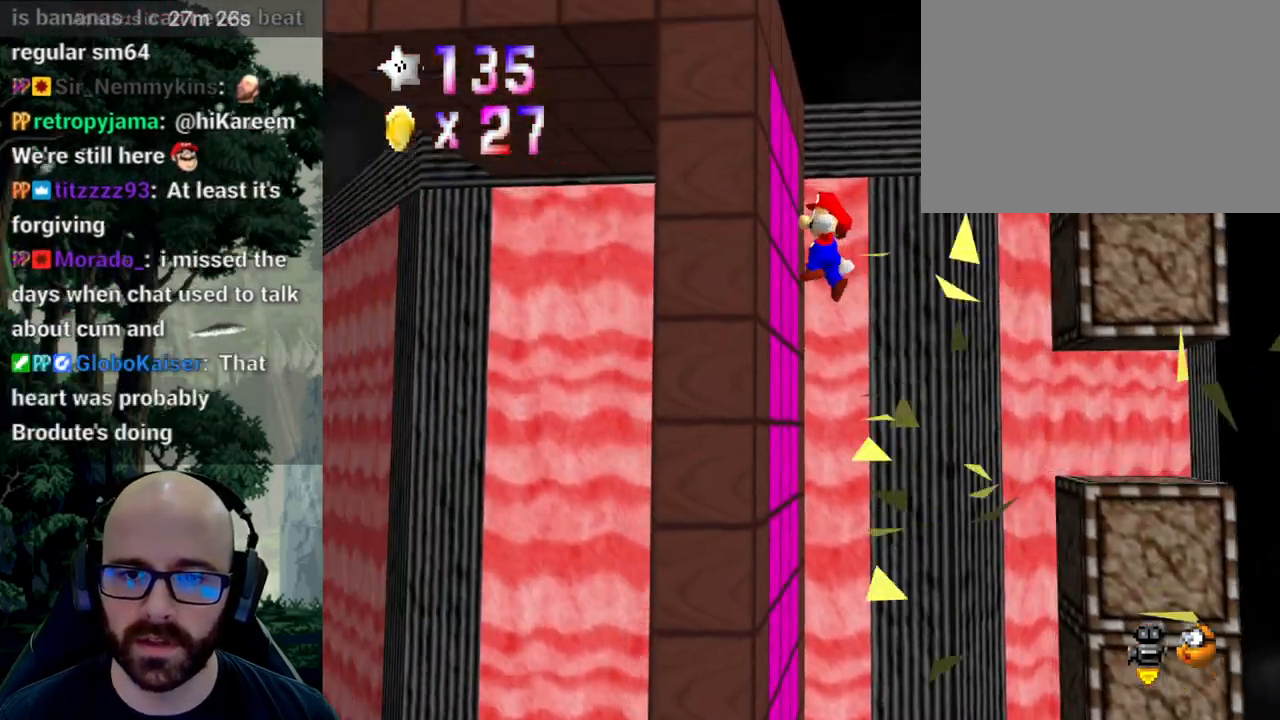
{"buttons": [], "left_stick": "right", "right_stick": "center", "events": [[83, "left_stick", "right"], [117, "A", "down"], [233, "A", "up"]]}
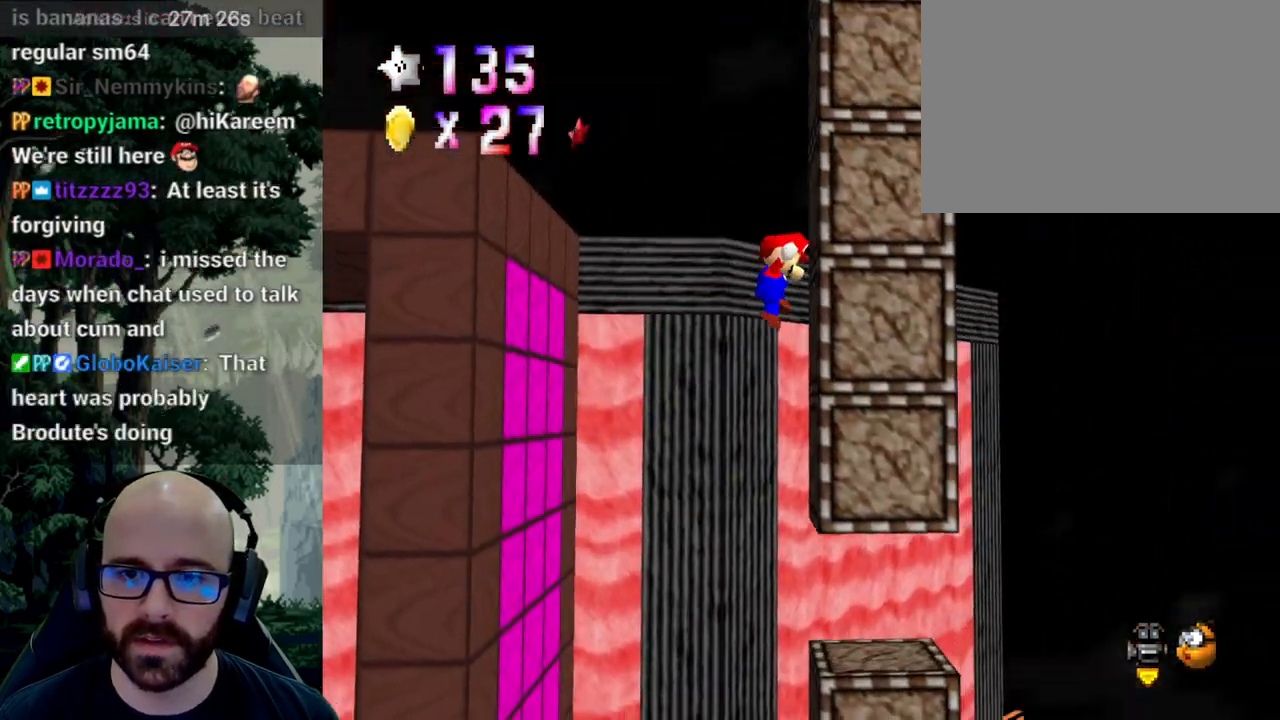
{"buttons": ["A"], "left_stick": "right", "right_stick": "down", "events": [[33, "A", "down"], [33, "left_stick", "left"], [33, "right_stick", "down"], [183, "left_stick", "center"], [233, "left_stick", "down-right"], [383, "right_stick", "center"], [450, "left_stick", "right"], [450, "right_stick", "down"]]}
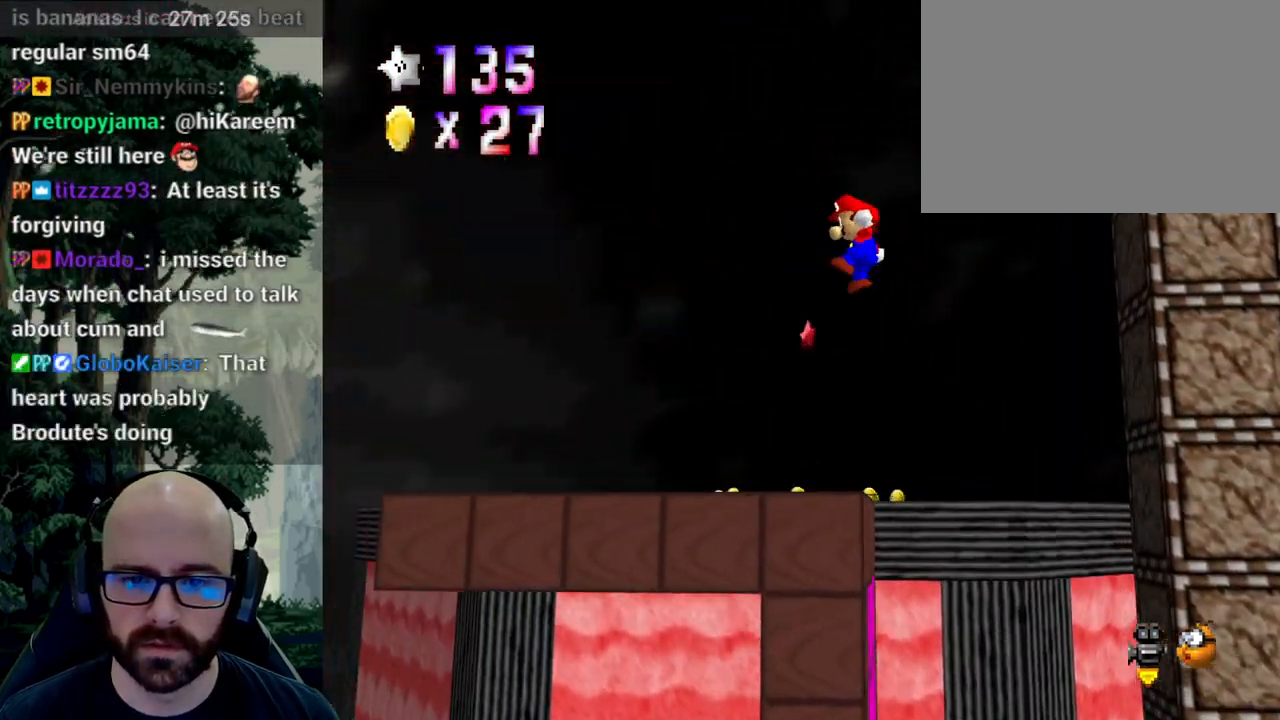
{"buttons": [], "left_stick": "center", "right_stick": "center", "events": [[217, "A", "up"], [217, "right_stick", "center"], [267, "left_stick", "center"]]}
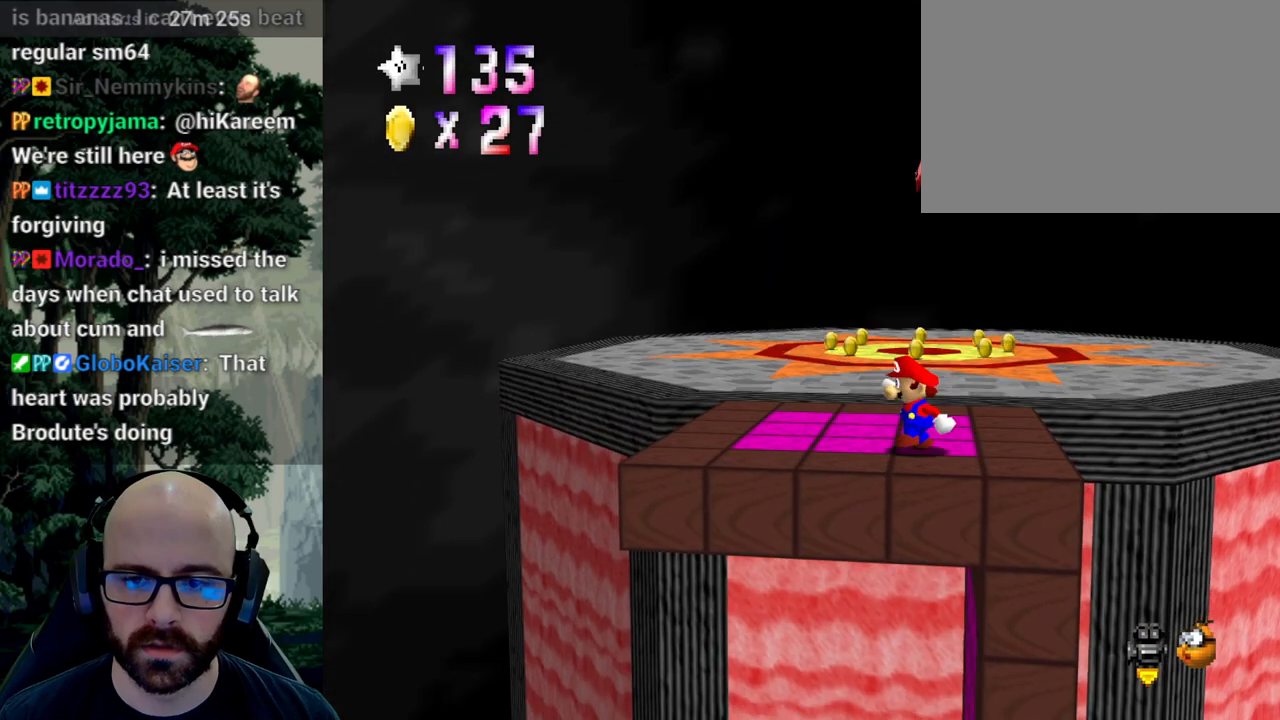
{"buttons": [], "left_stick": "up", "right_stick": "center", "events": [[217, "left_stick", "up-left"], [350, "left_stick", "up"]]}
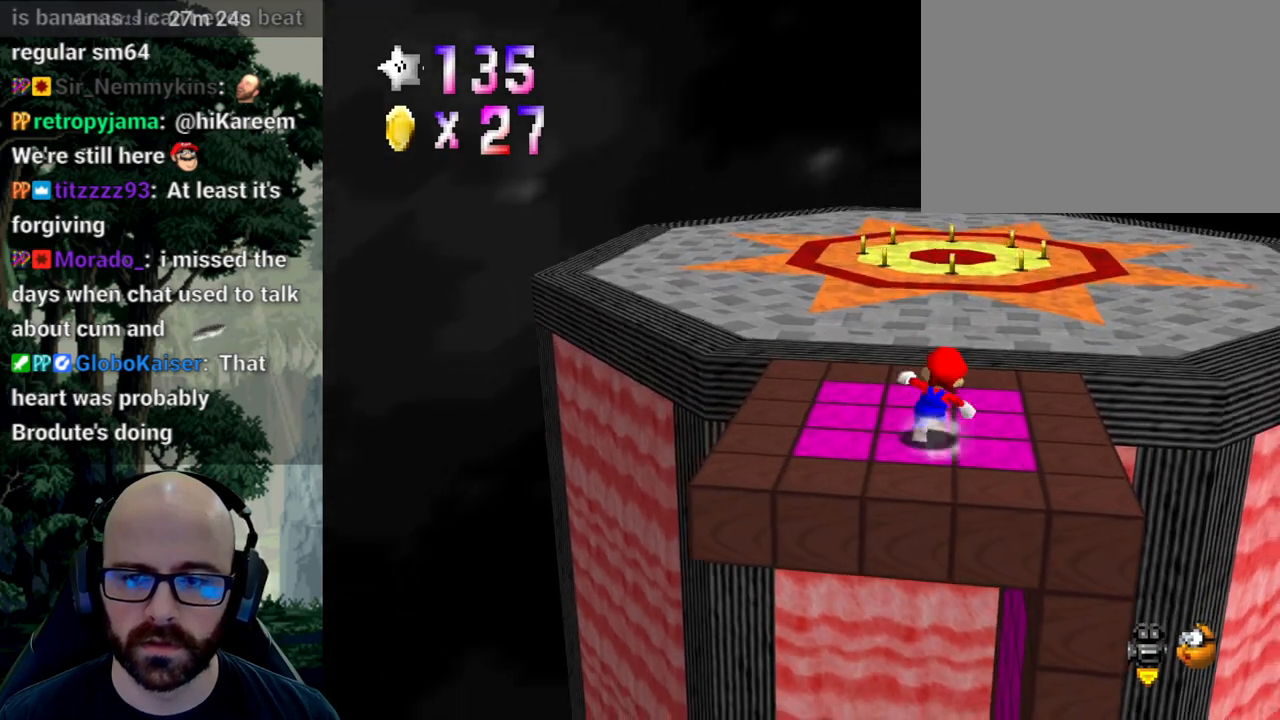
{"buttons": [], "left_stick": "up", "right_stick": "center", "events": [[233, "A", "down"], [233, "right_stick", "down"], [450, "A", "up"], [450, "right_stick", "center"]]}
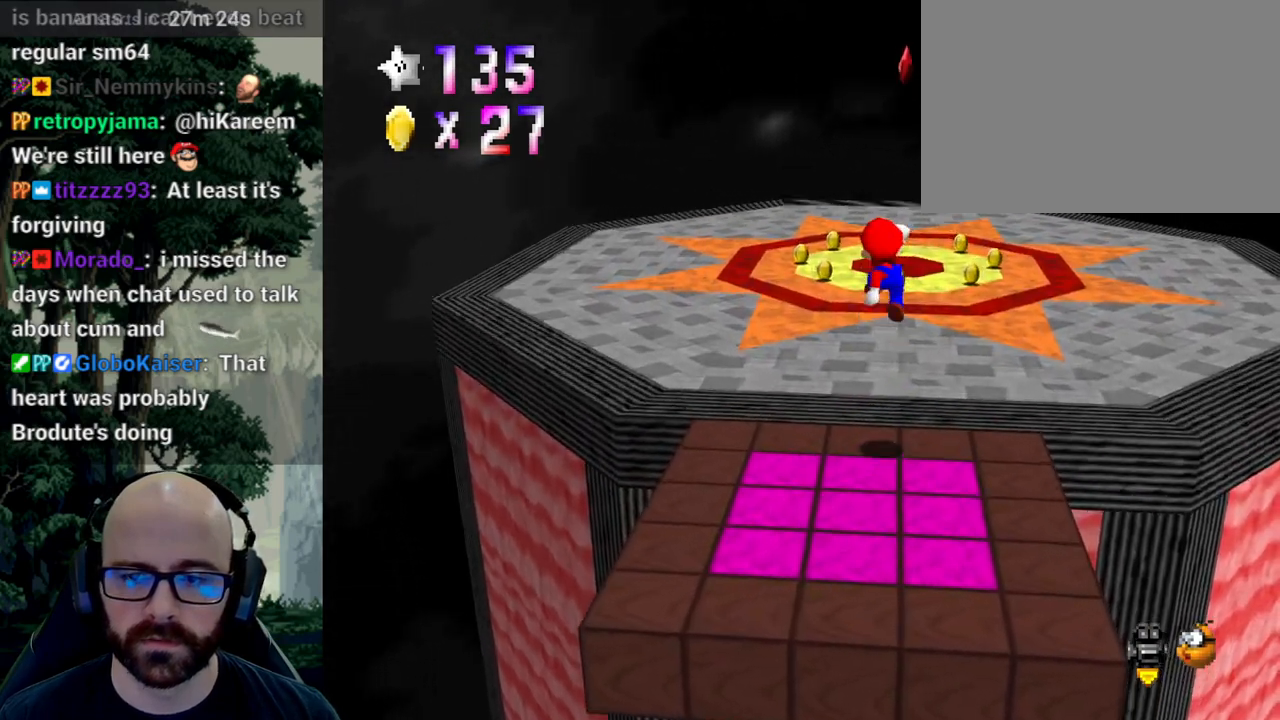
{"buttons": ["A"], "left_stick": "up", "right_stick": "down", "events": [[483, "A", "down"], [483, "right_stick", "down"]]}
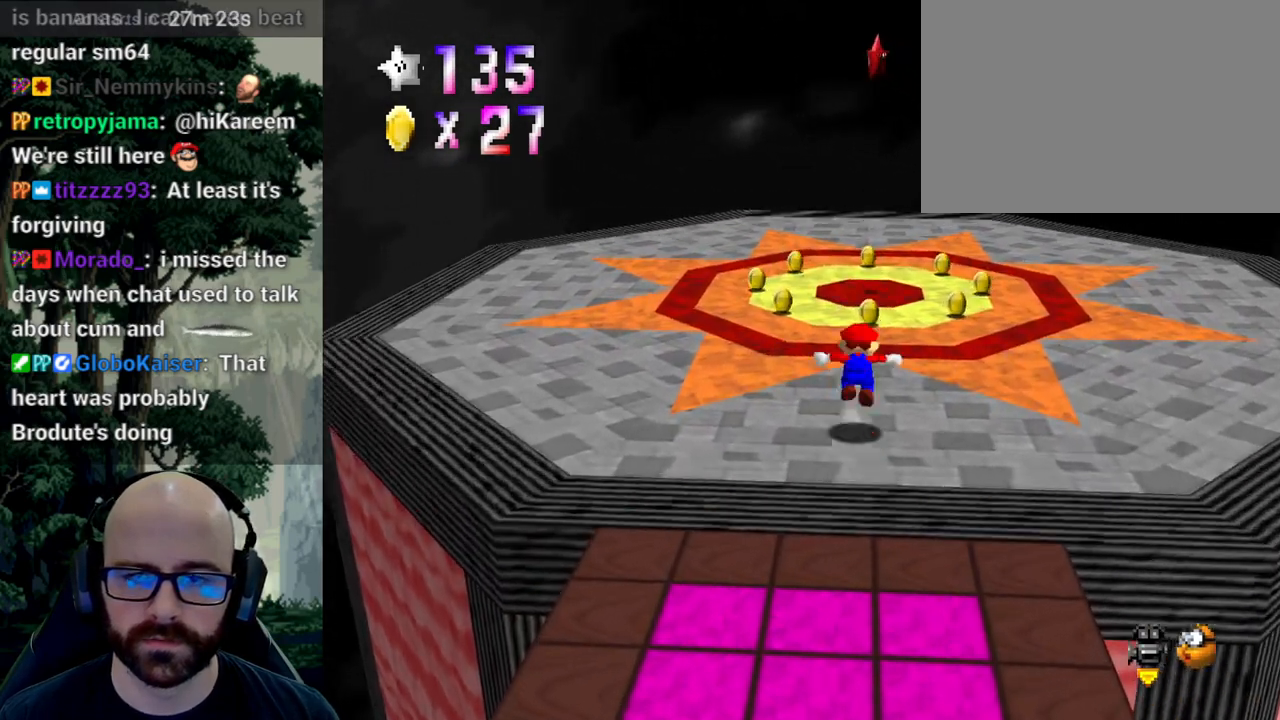
{"buttons": [], "left_stick": "up", "right_stick": "center", "events": [[317, "left_stick", "up-right"], [350, "A", "up"], [350, "right_stick", "center"], [417, "left_stick", "up"]]}
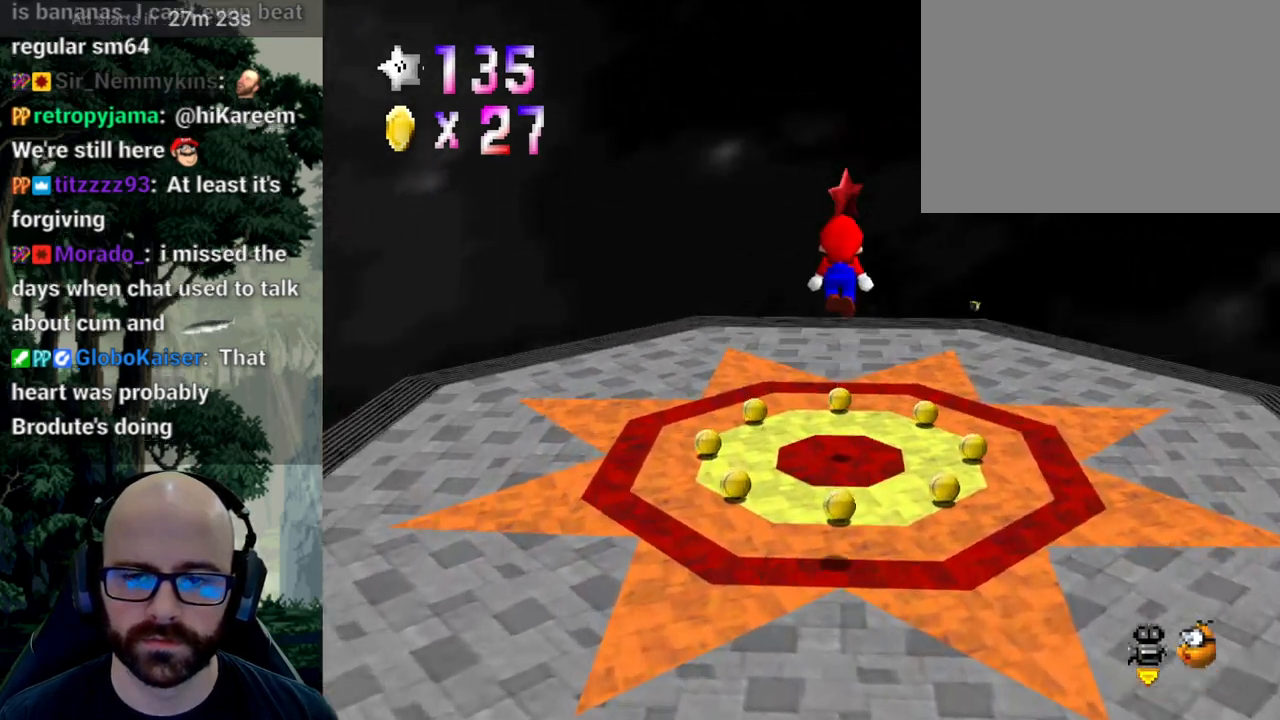
{"buttons": [], "left_stick": "down", "right_stick": "center", "events": [[500, "left_stick", "down"]]}
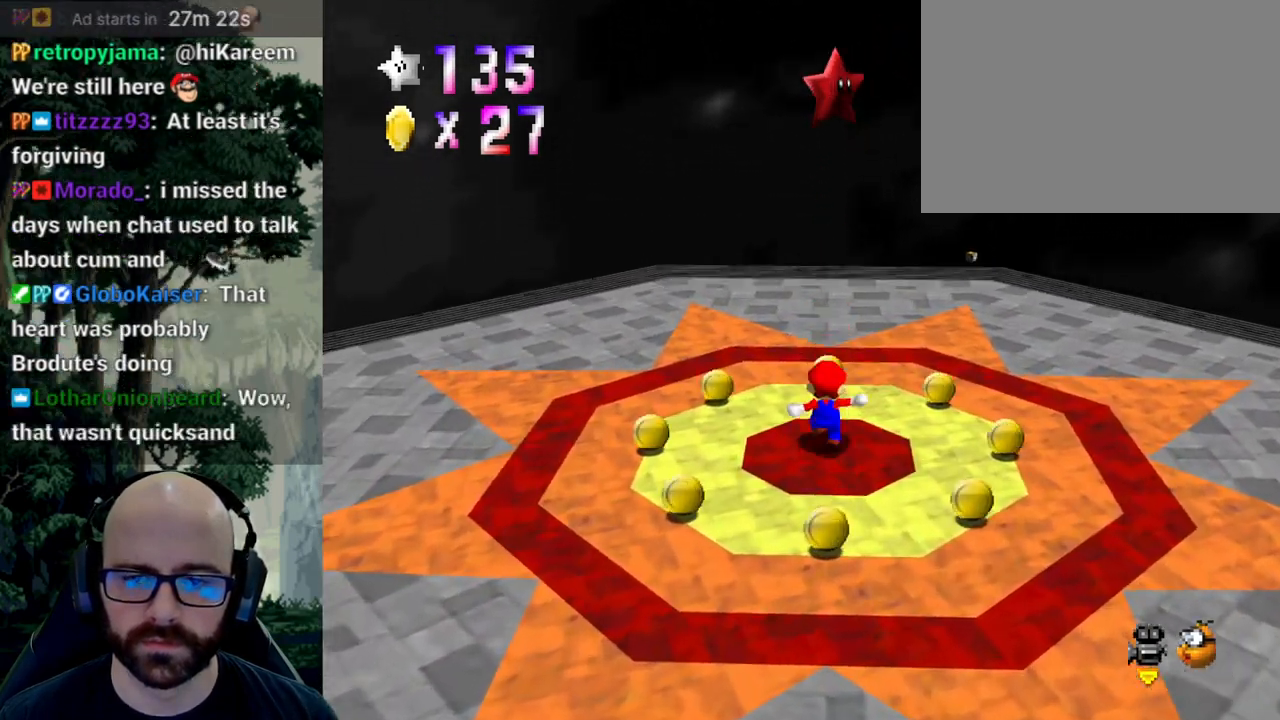
{"buttons": ["A"], "left_stick": "down", "right_stick": "down", "events": [[50, "A", "down"], [50, "right_stick", "down"]]}
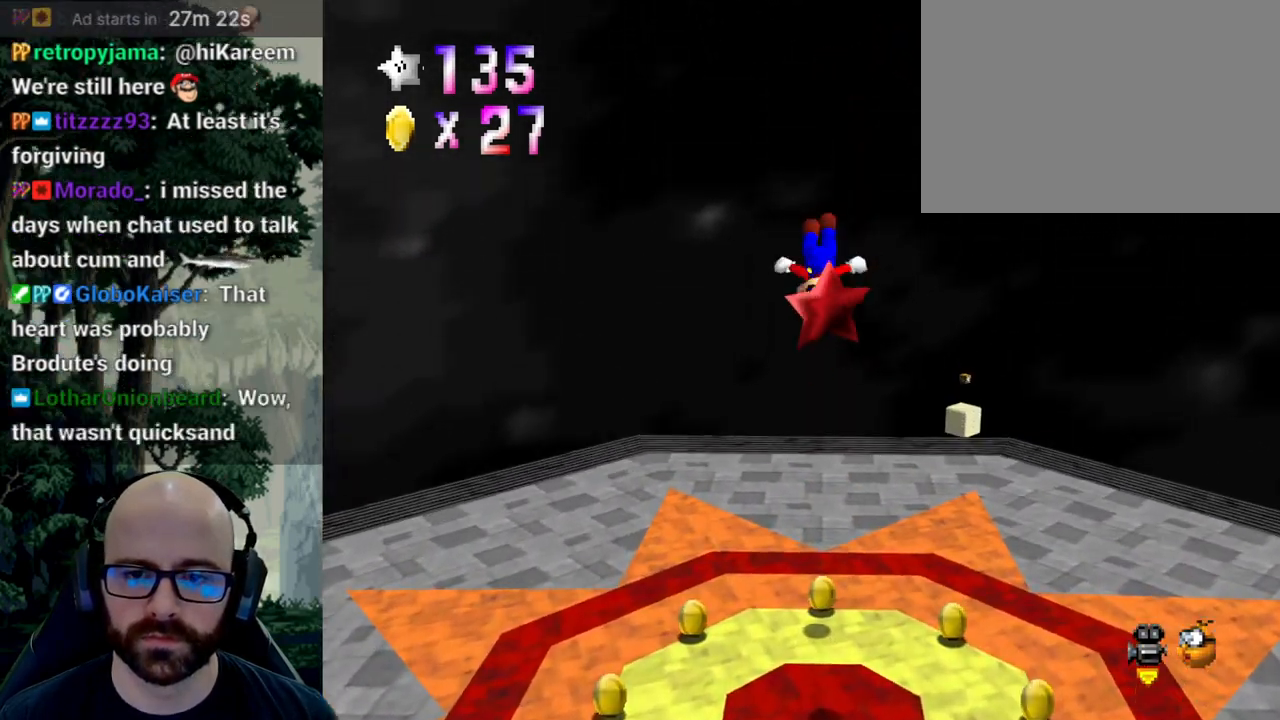
{"buttons": ["A"], "left_stick": "down", "right_stick": "down", "events": []}
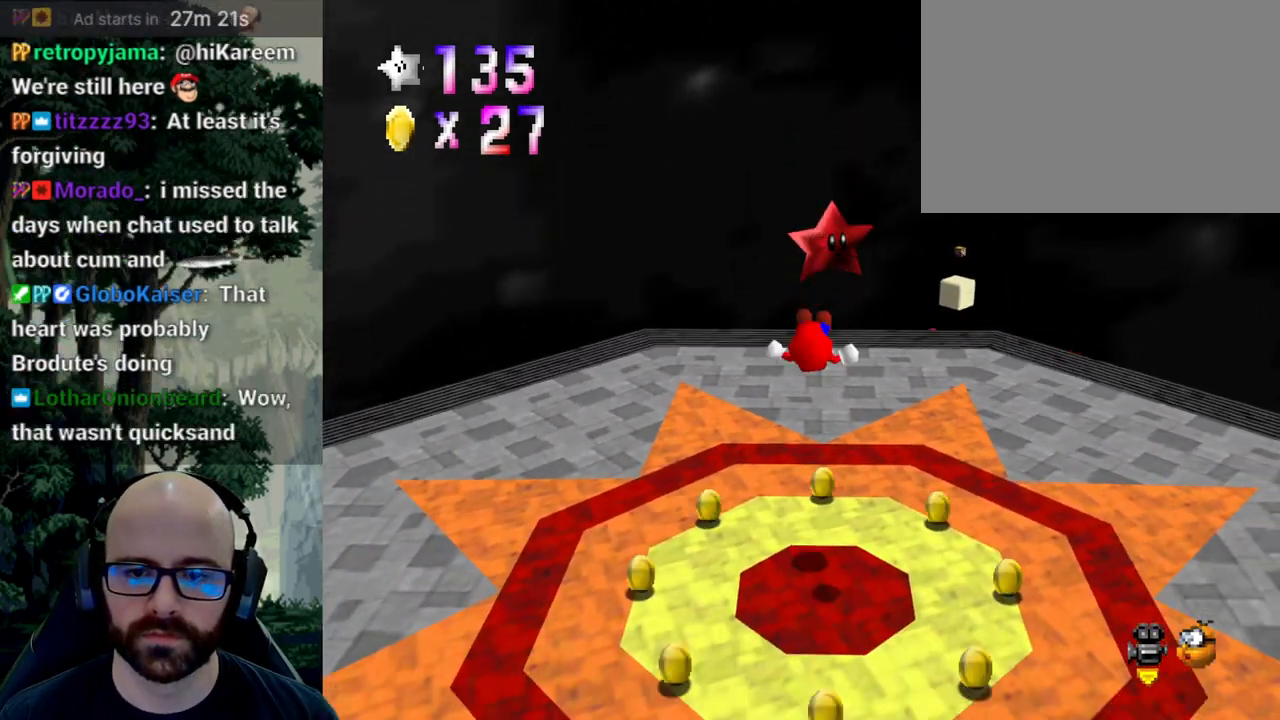
{"buttons": ["A"], "left_stick": "up", "right_stick": "down", "events": [[200, "left_stick", "center"], [417, "left_stick", "up"]]}